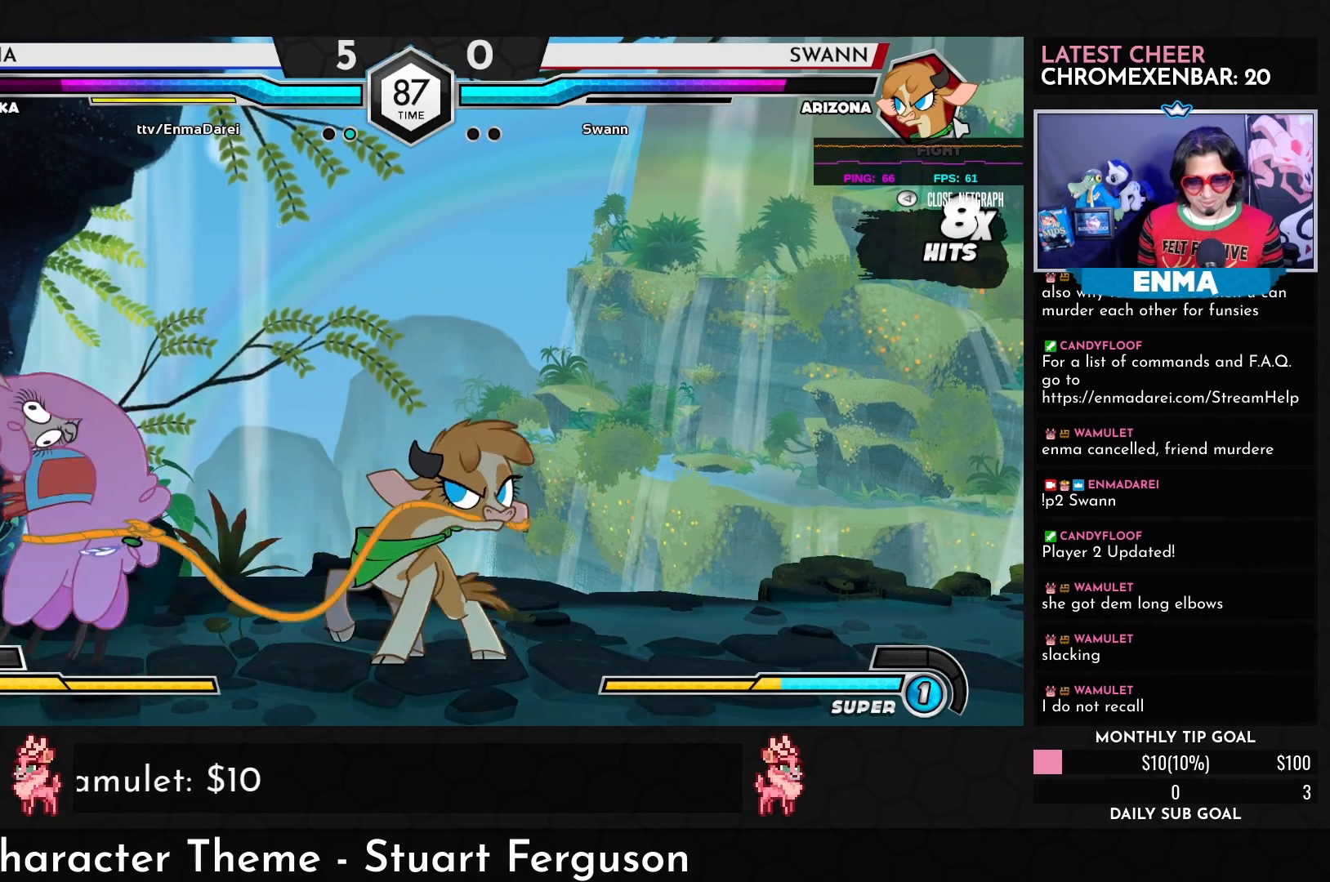
Gameplay with a controller (arcade stick); each line is a JSON object with the inputs held at the frame after it. "events" lists button and stick changes between this image and that frame as [ms after this image, input, new state], when the widget could be followed in between. Not read: L3 R3.
{"buttons": [], "left_stick": "left", "events": [[383, "SQUARE", "down"], [450, "SQUARE", "up"]]}
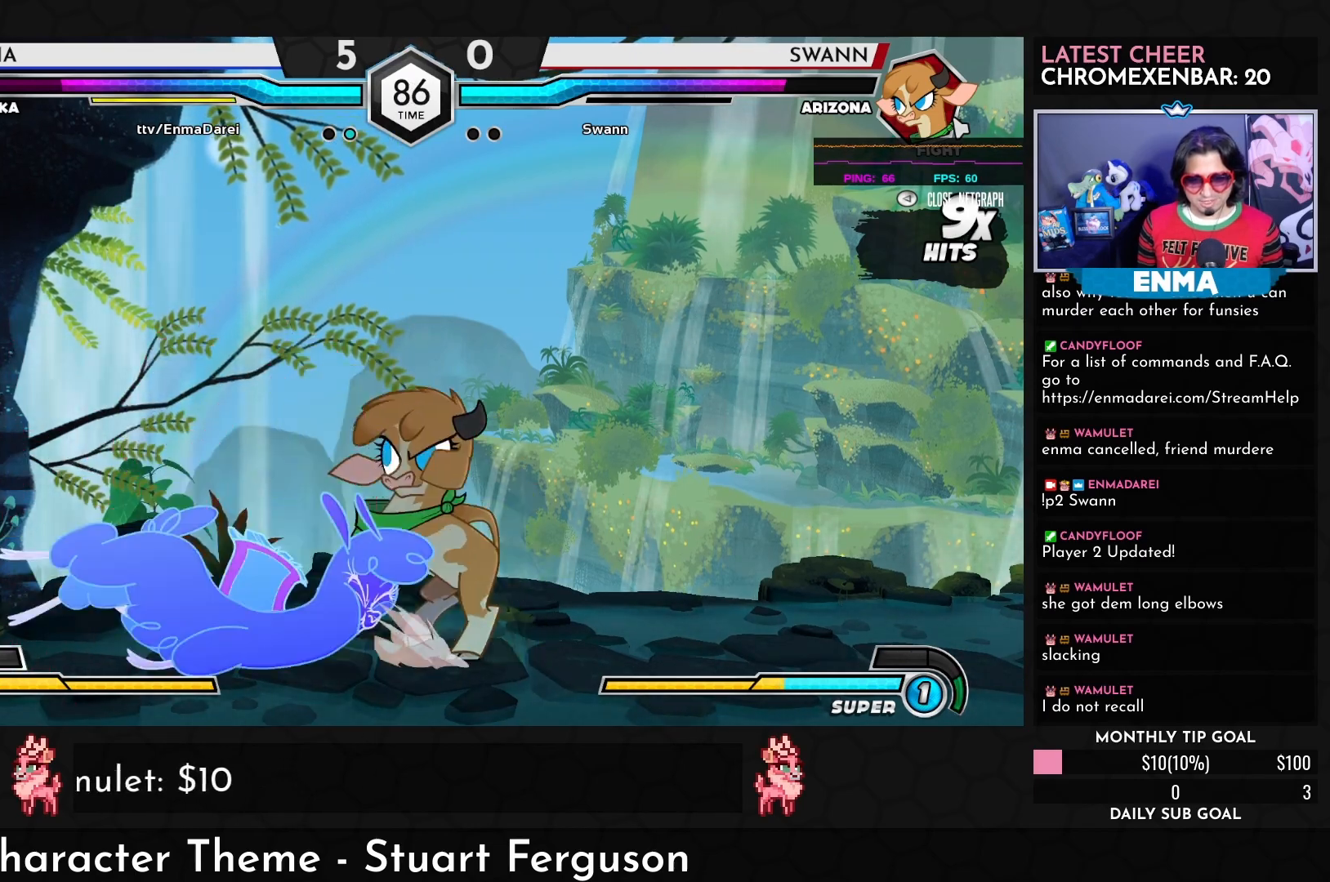
{"buttons": [], "left_stick": "down-left", "events": [[300, "left_stick", "down"], [367, "left_stick", "down-right"], [483, "left_stick", "down-left"]]}
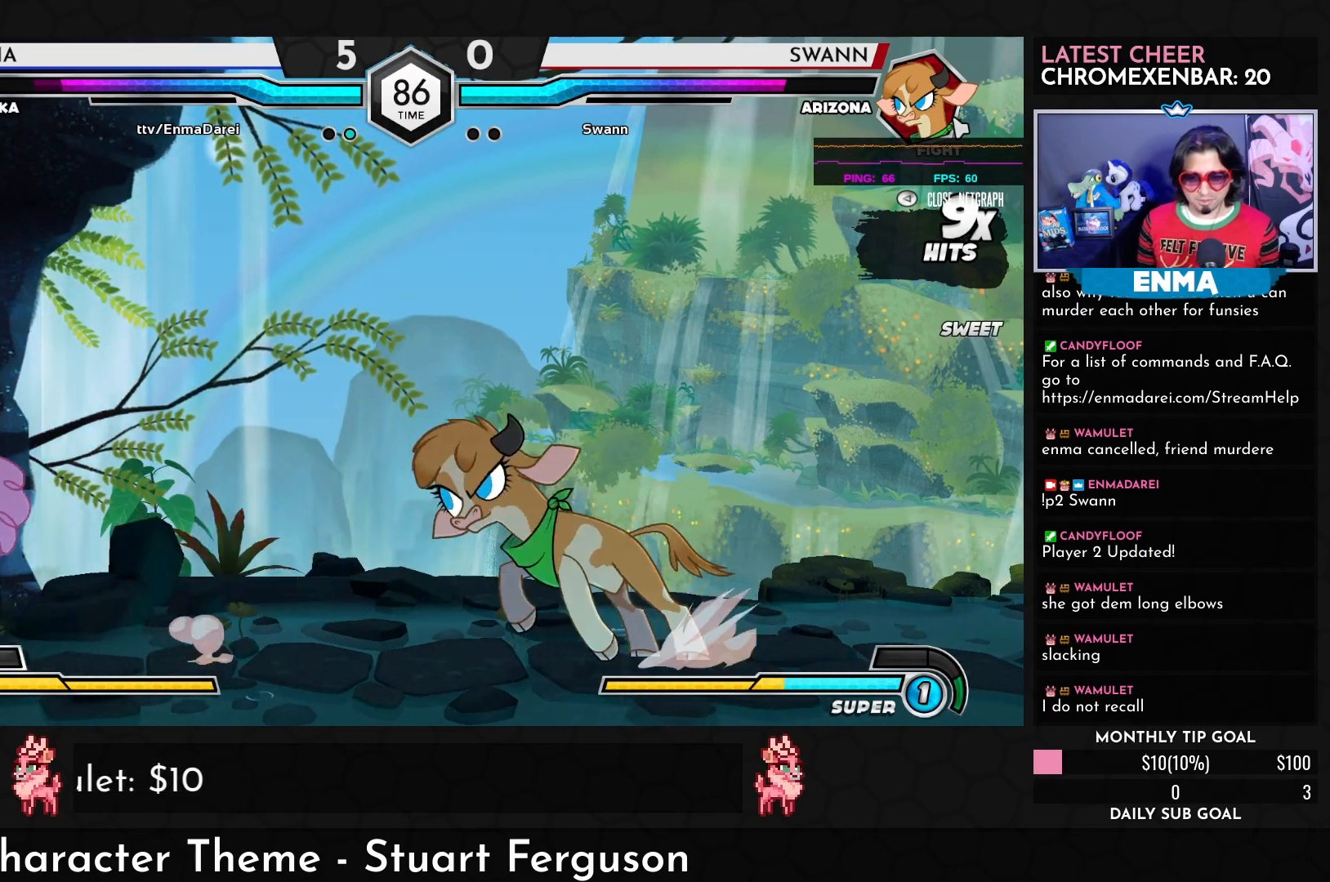
{"buttons": [], "left_stick": "left", "events": [[67, "left_stick", "left"], [250, "left_stick", "up-left"], [417, "left_stick", "left"]]}
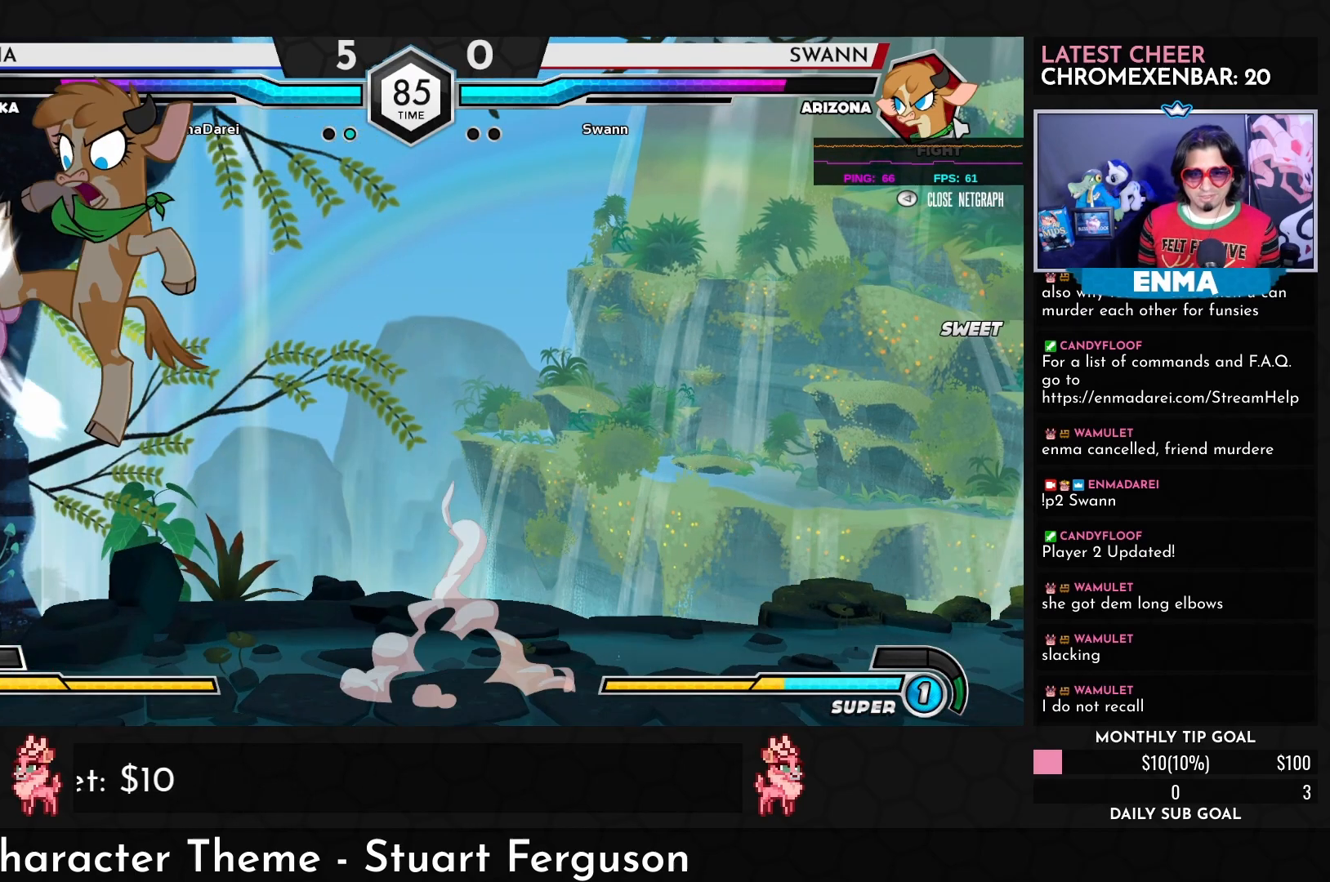
{"buttons": ["TRIANGLE", "R1"], "left_stick": "left", "events": [[283, "R1", "down"], [283, "TRIANGLE", "down"]]}
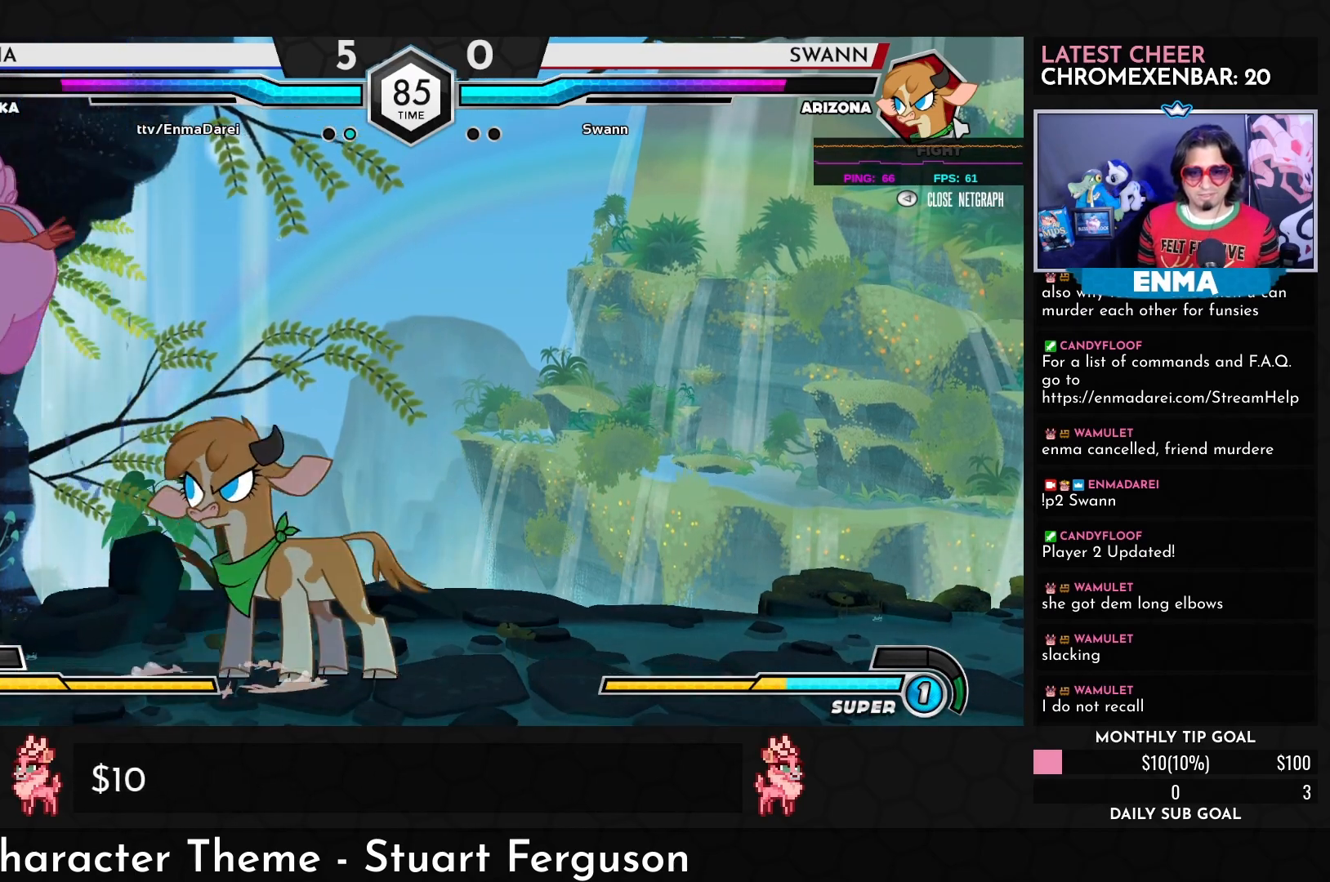
{"buttons": [], "left_stick": "down-left", "events": [[50, "R1", "up"], [67, "TRIANGLE", "up"], [117, "left_stick", "down-left"]]}
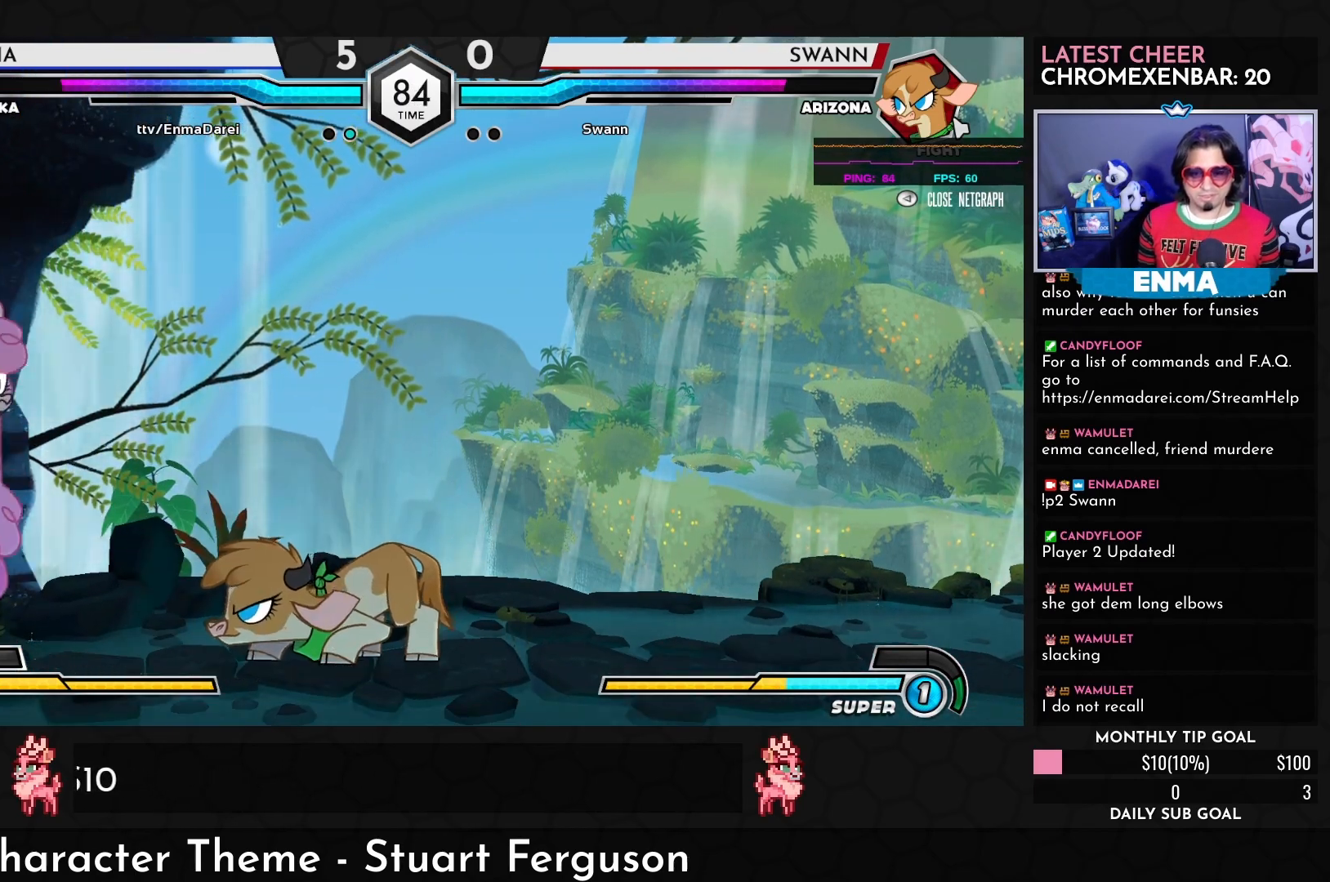
{"buttons": [], "left_stick": "down-left", "events": [[300, "R1", "down"], [300, "TRIANGLE", "down"], [417, "R1", "up"], [450, "TRIANGLE", "up"]]}
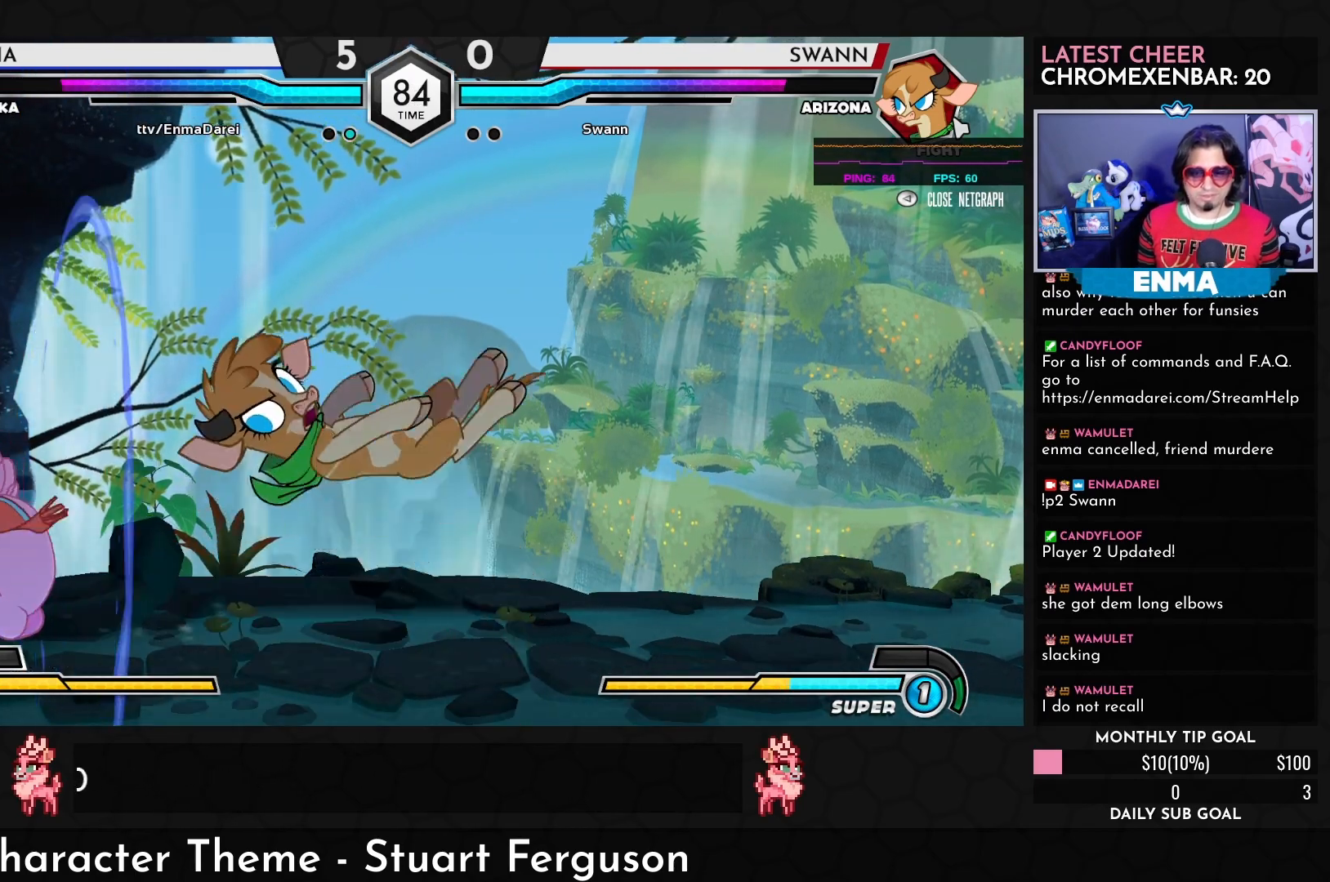
{"buttons": [], "left_stick": "left", "events": [[250, "left_stick", "left"]]}
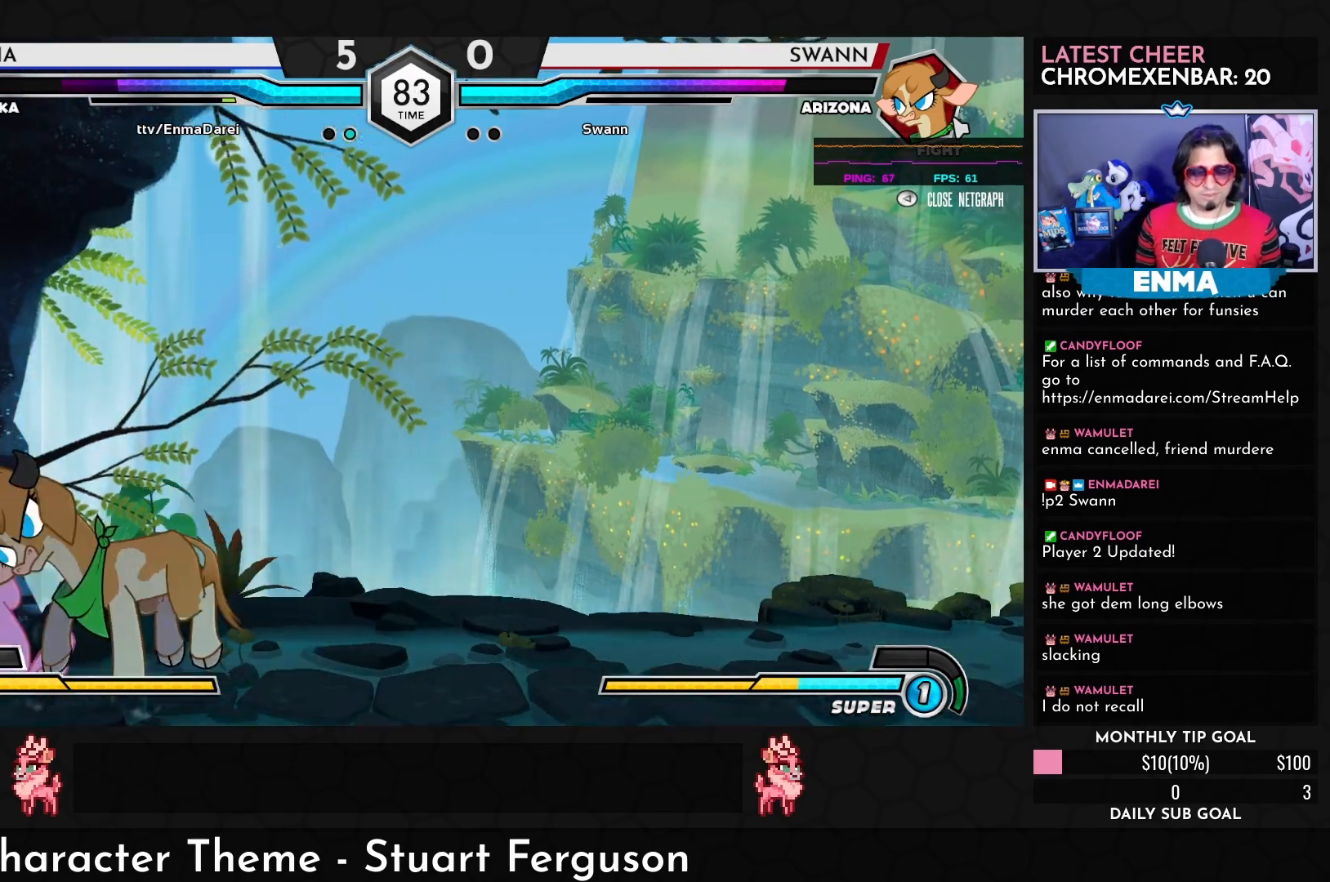
{"buttons": [], "left_stick": "left", "events": []}
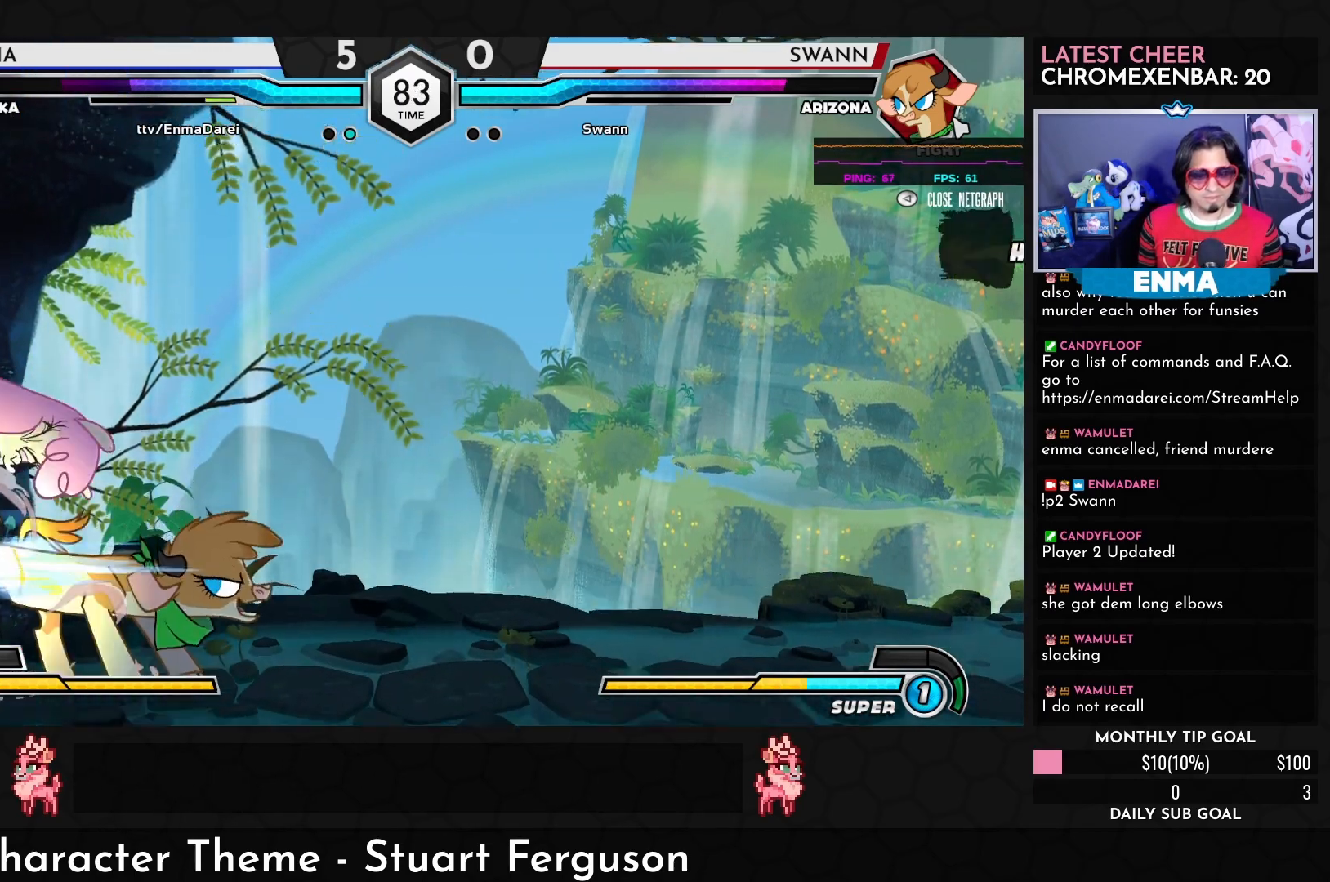
{"buttons": [], "left_stick": "left", "events": []}
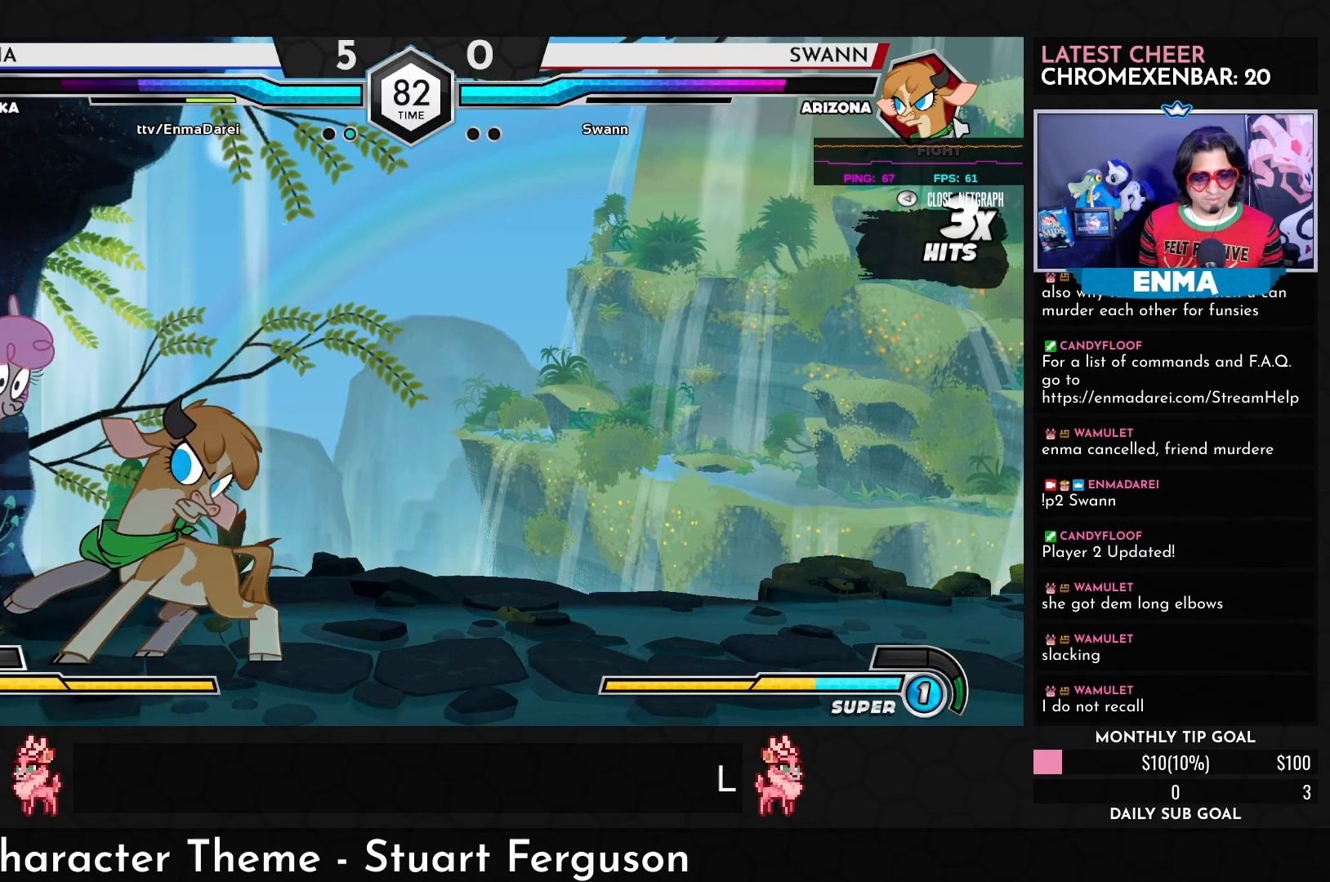
{"buttons": [], "left_stick": "left", "events": []}
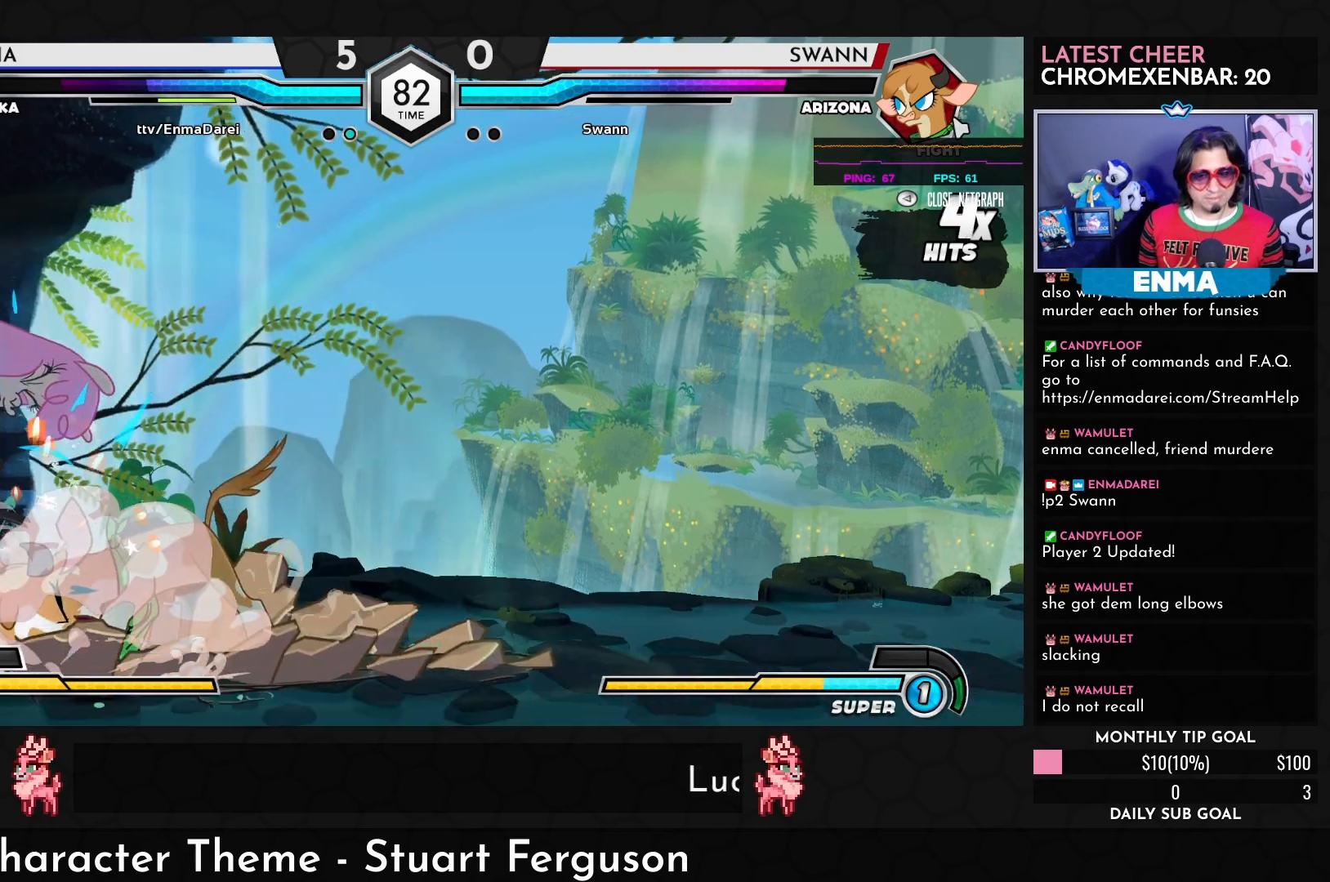
{"buttons": [], "left_stick": "left", "events": []}
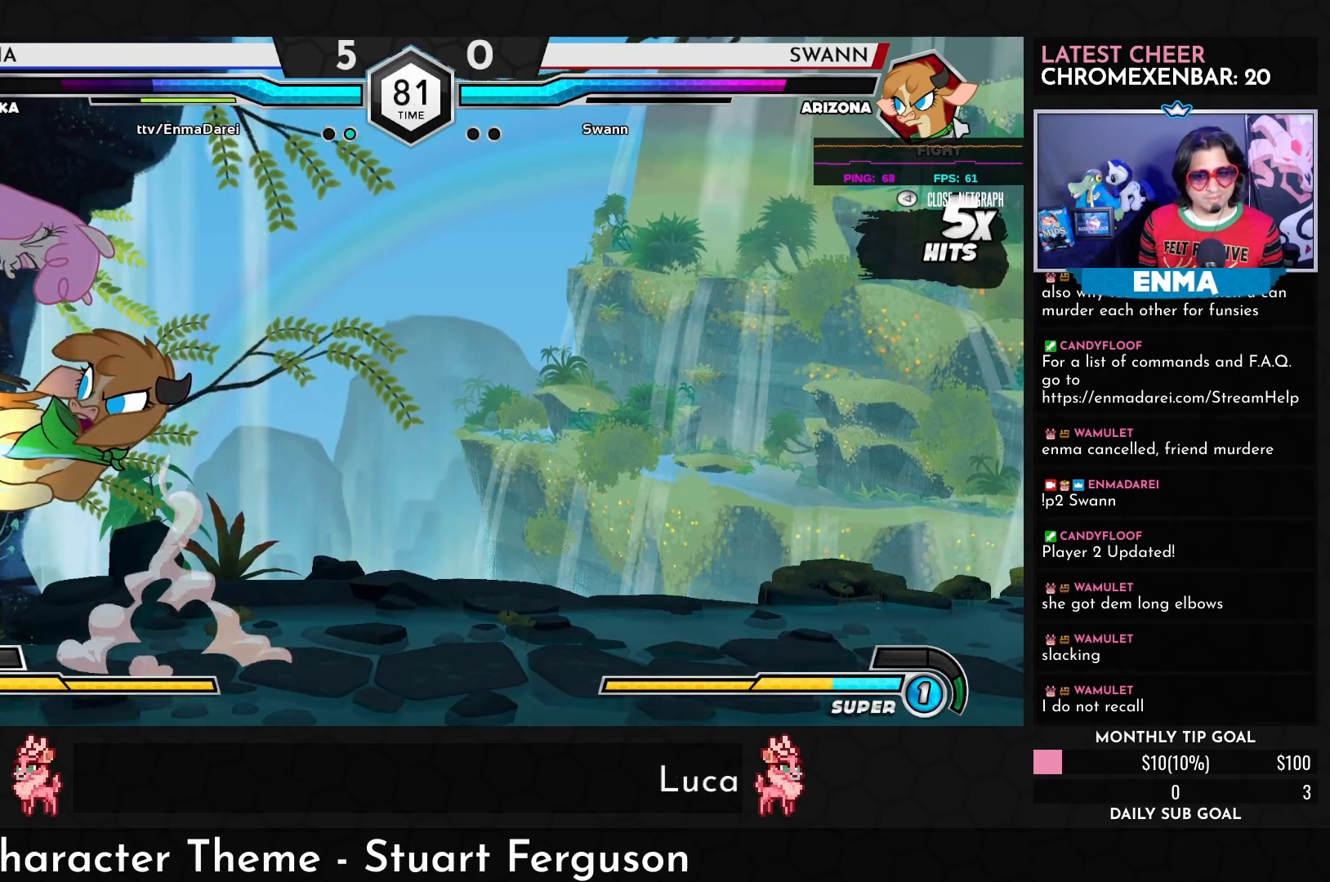
{"buttons": [], "left_stick": "left", "events": []}
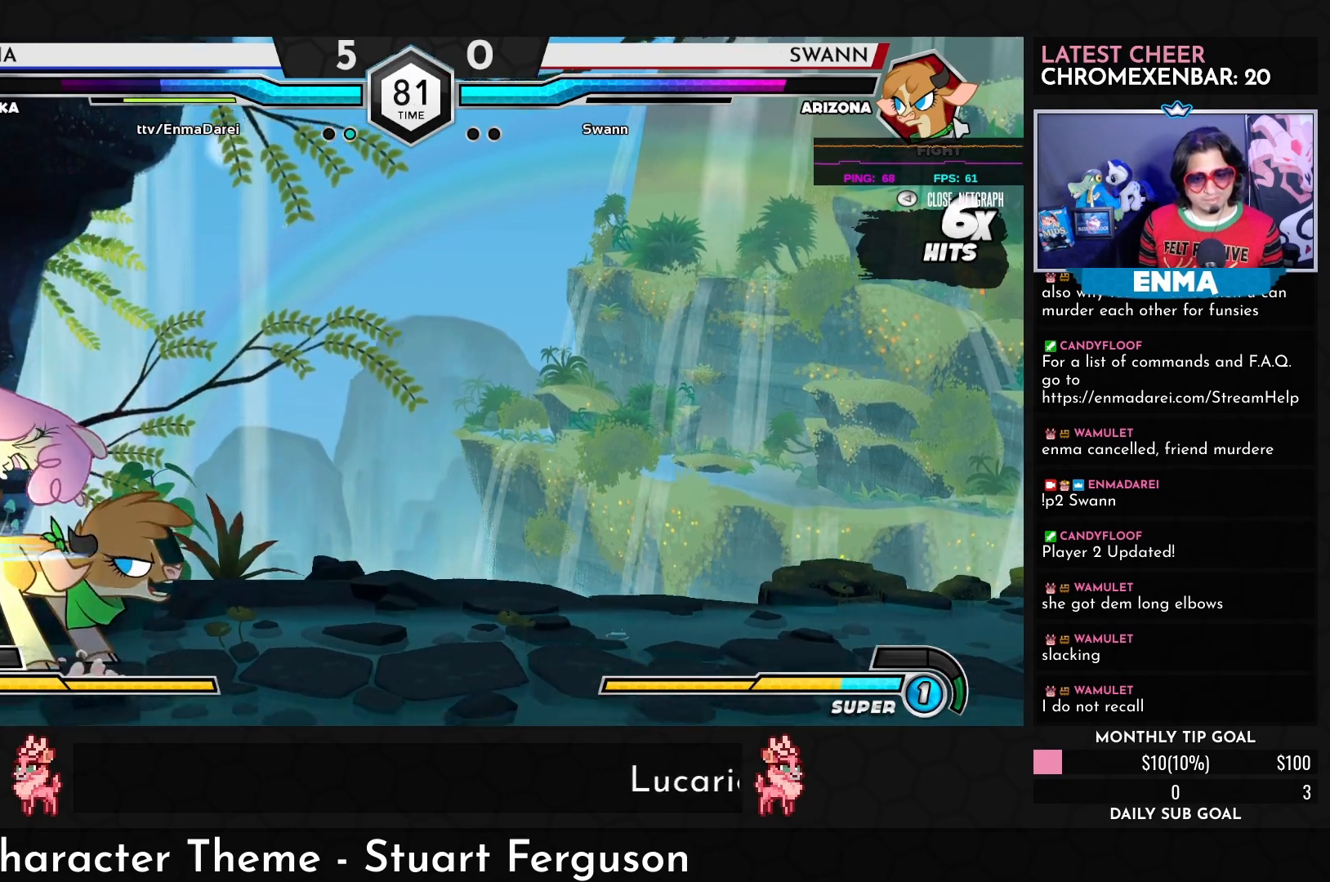
{"buttons": [], "left_stick": "left", "events": []}
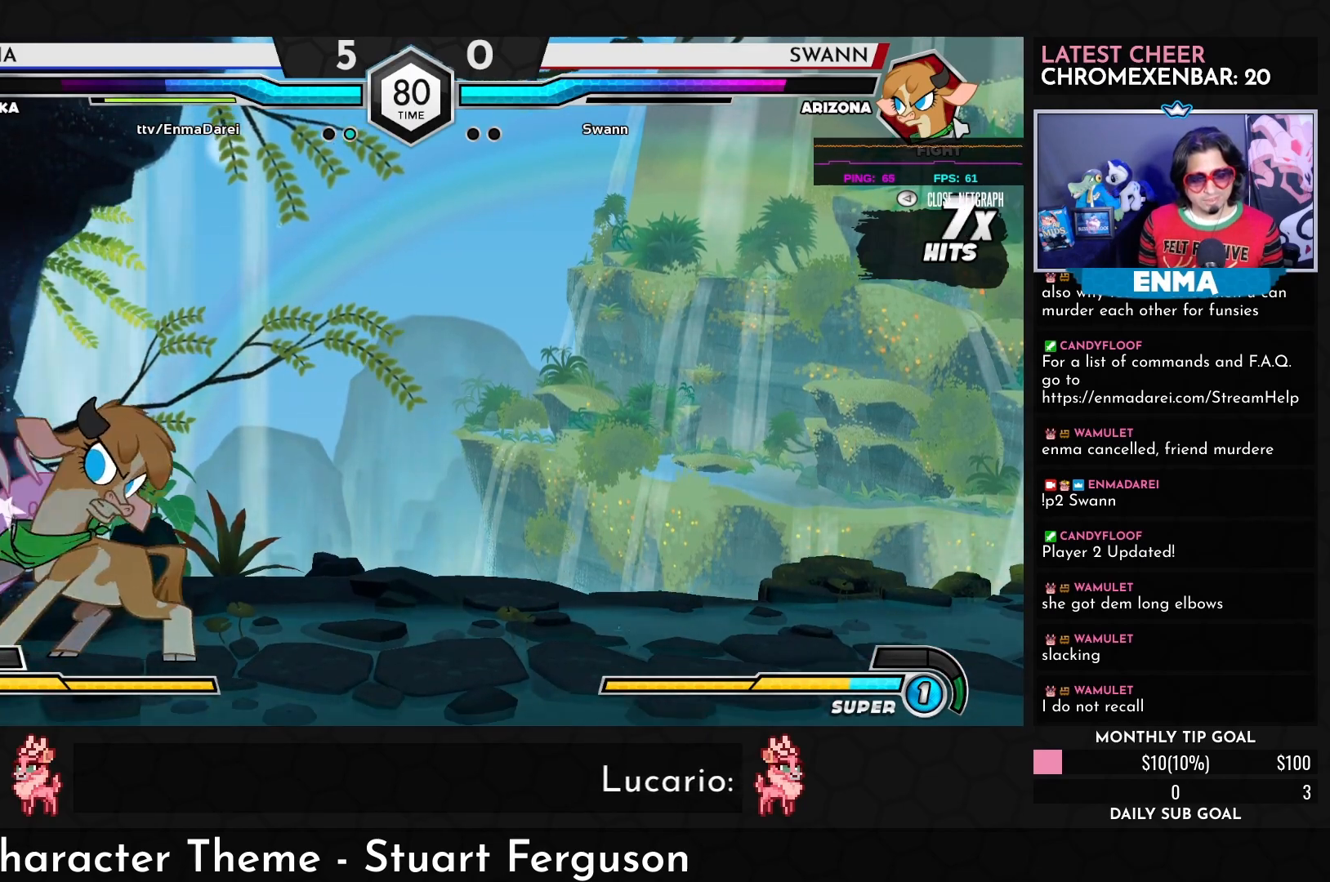
{"buttons": [], "left_stick": "left", "events": []}
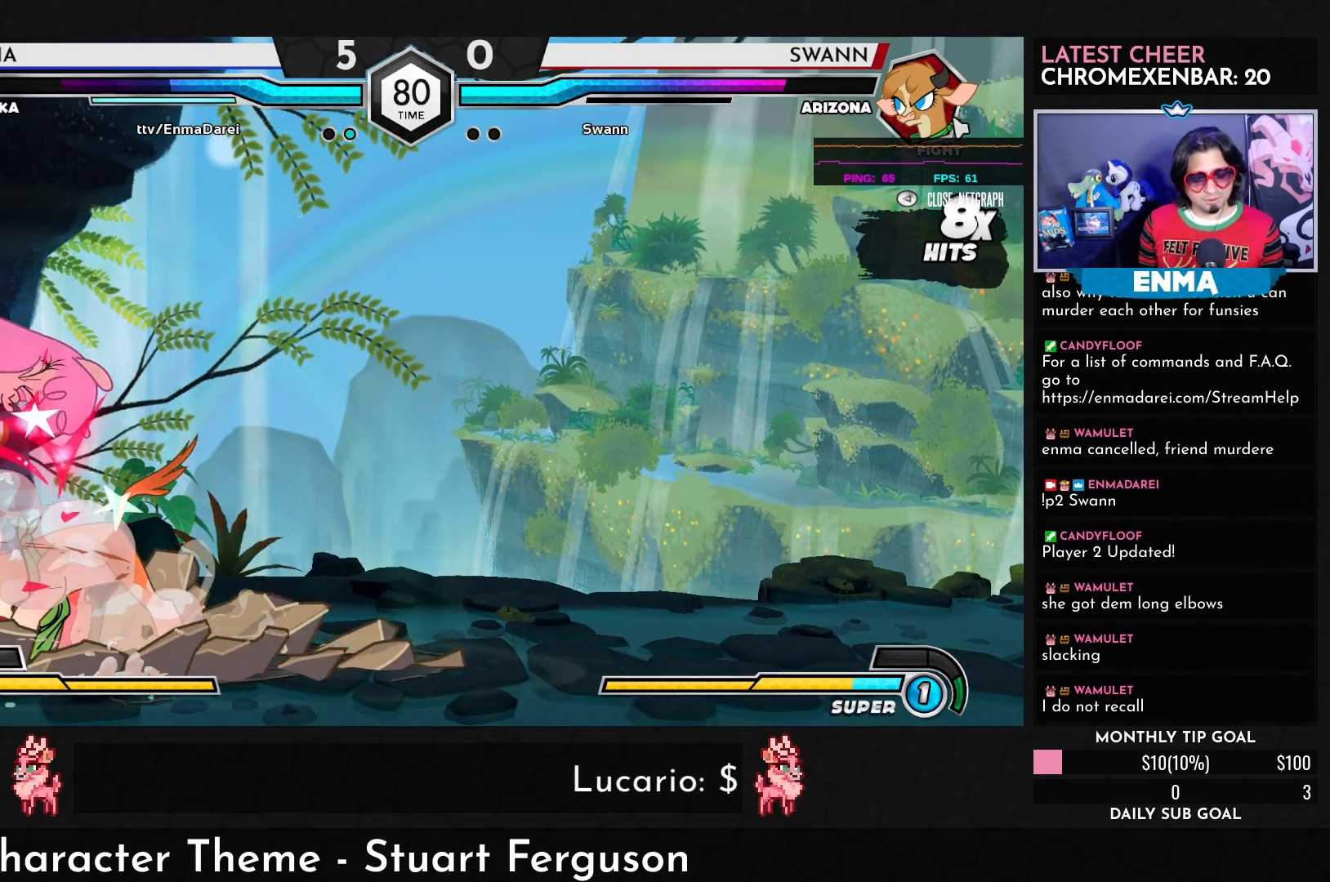
{"buttons": [], "left_stick": "left", "events": []}
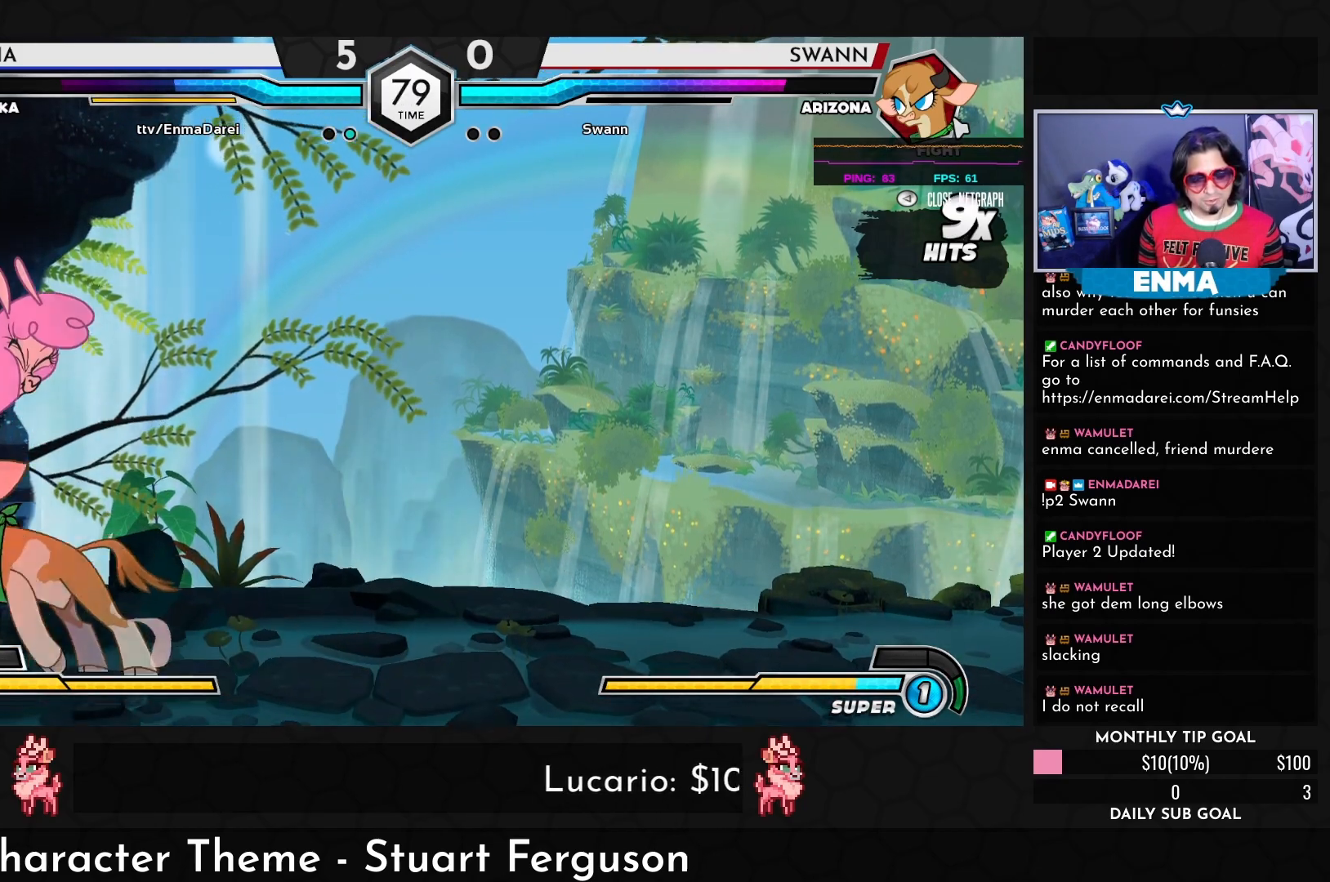
{"buttons": [], "left_stick": "right", "events": [[450, "left_stick", "center"], [500, "left_stick", "right"]]}
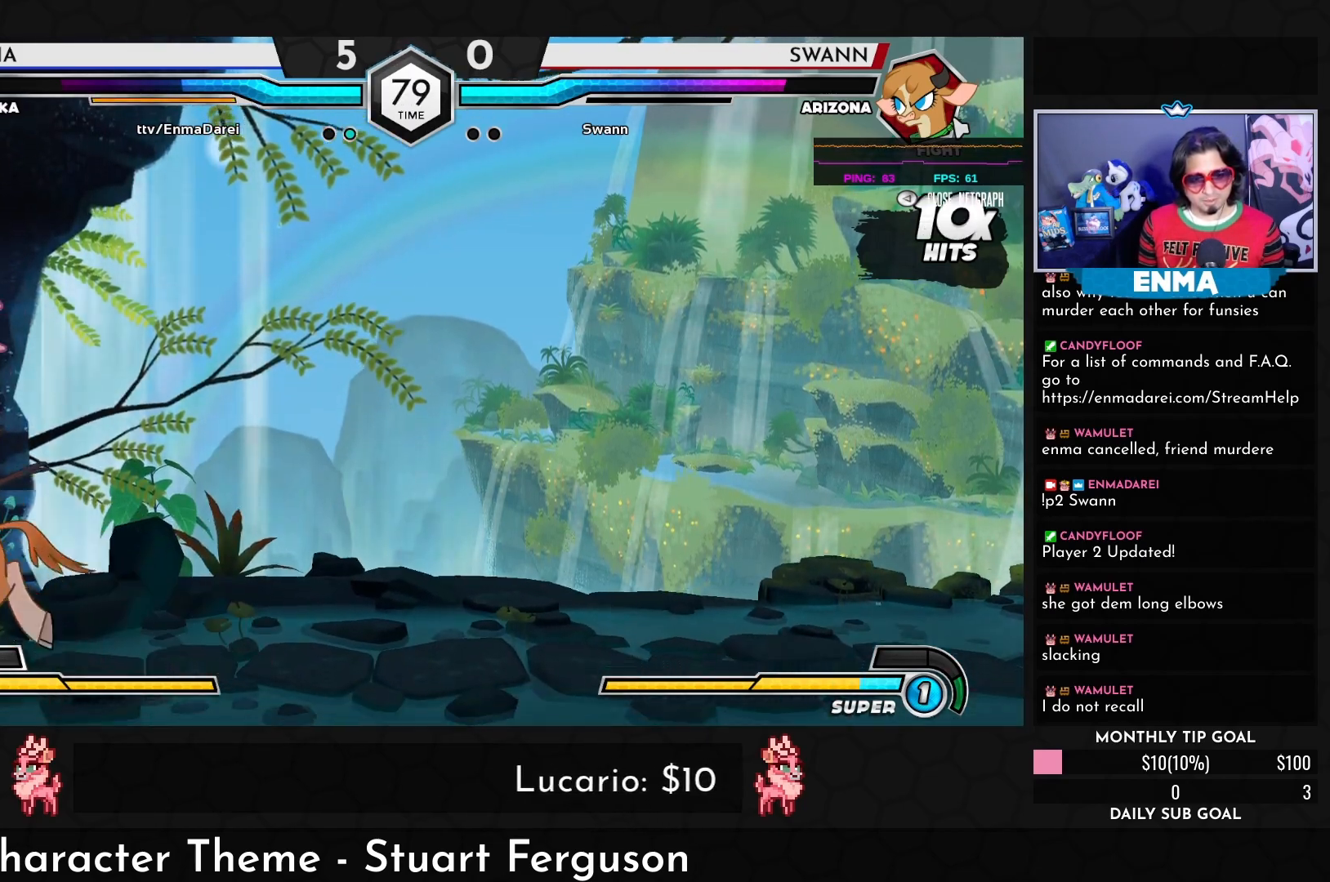
{"buttons": [], "left_stick": "right", "events": [[150, "SQUARE", "down"], [200, "SQUARE", "up"], [283, "SQUARE", "down"], [350, "SQUARE", "up"], [417, "SQUARE", "down"], [500, "SQUARE", "up"]]}
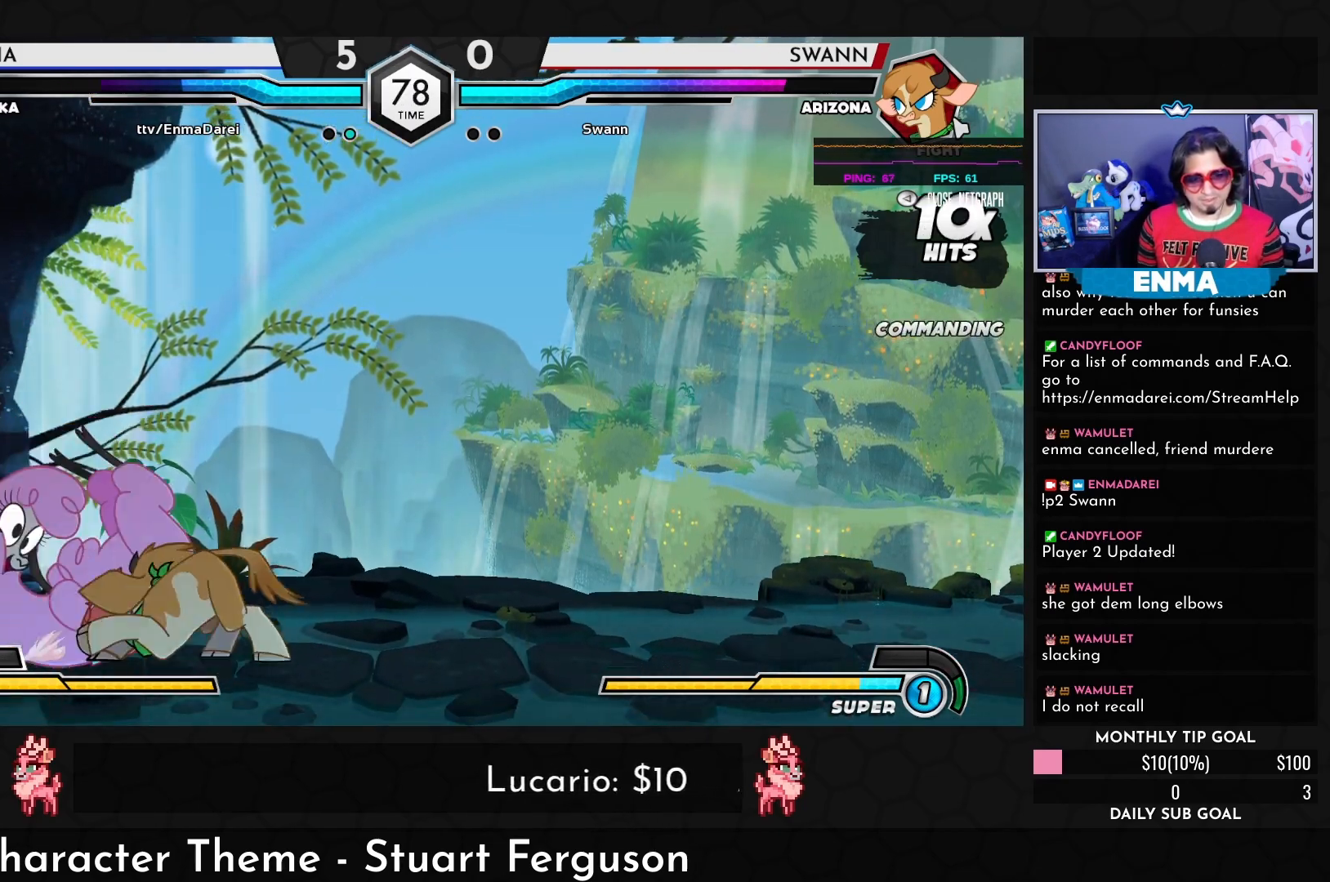
{"buttons": [], "left_stick": "down-right", "events": [[150, "left_stick", "down-right"], [333, "TRIANGLE", "down"], [350, "R1", "down"], [450, "R1", "up"], [450, "TRIANGLE", "up"]]}
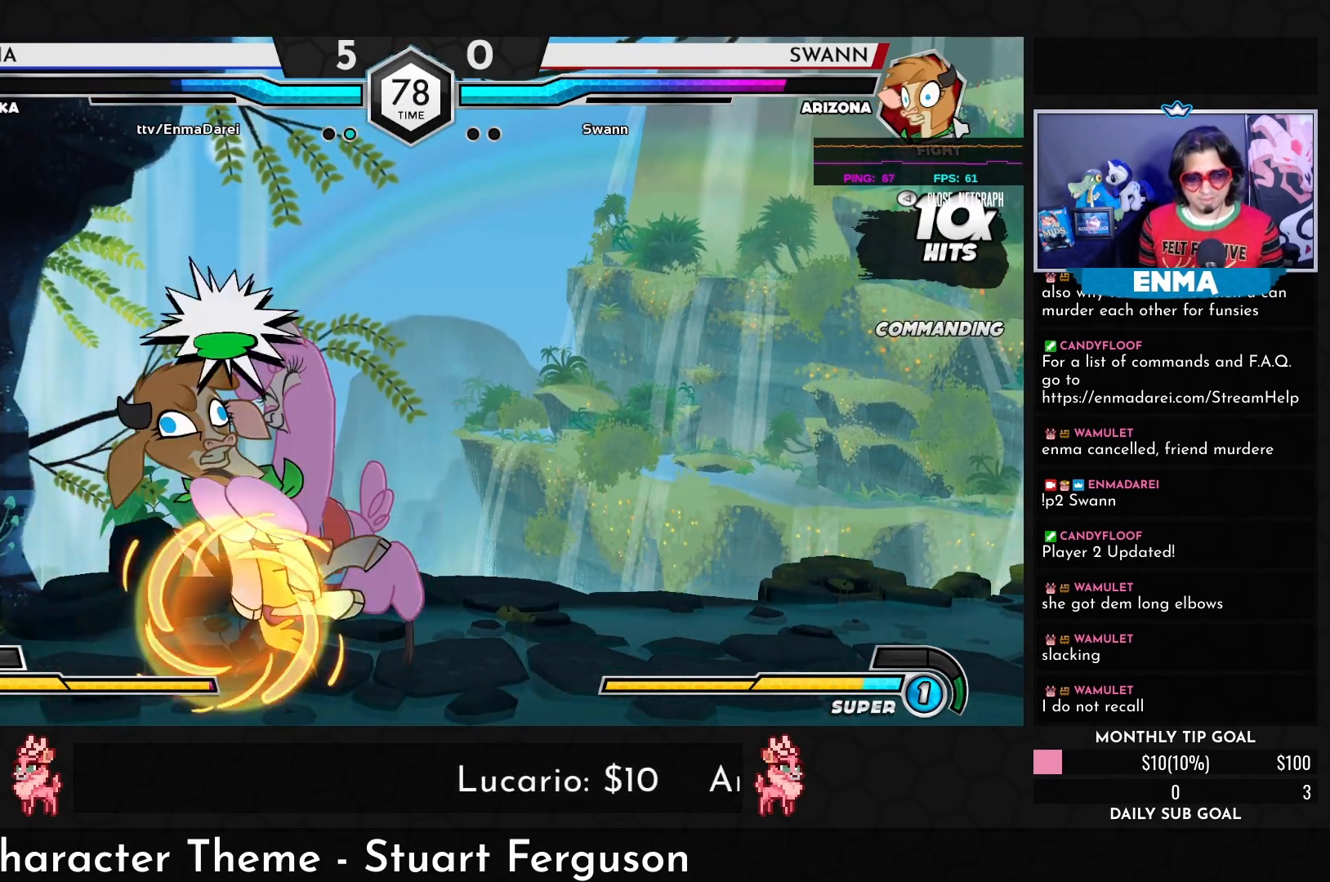
{"buttons": [], "left_stick": "right", "events": [[350, "left_stick", "right"]]}
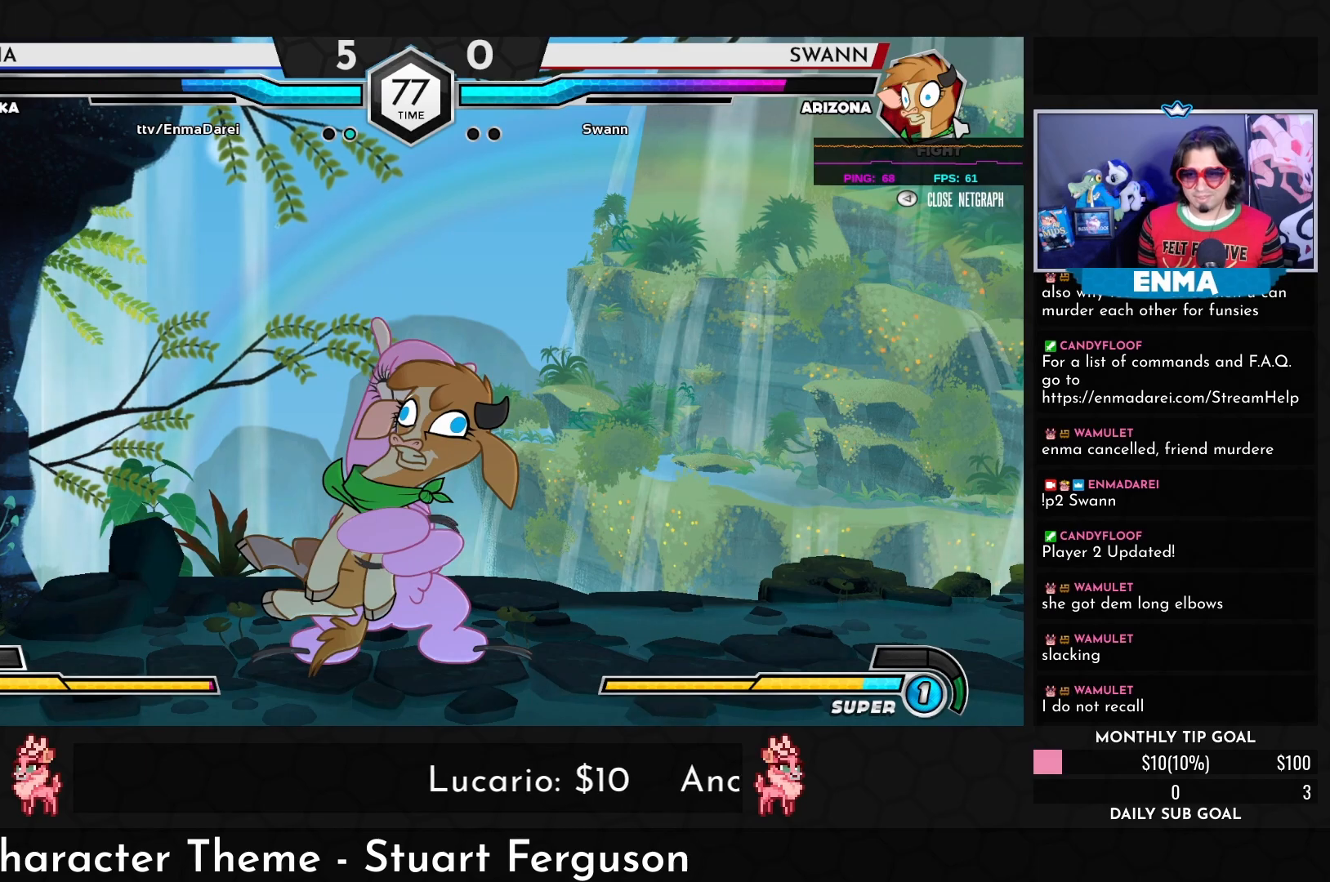
{"buttons": [], "left_stick": "right", "events": [[33, "SQUARE", "down"], [83, "SQUARE", "up"], [167, "SQUARE", "down"], [217, "SQUARE", "up"], [300, "SQUARE", "down"], [350, "SQUARE", "up"], [417, "SQUARE", "down"], [483, "SQUARE", "up"]]}
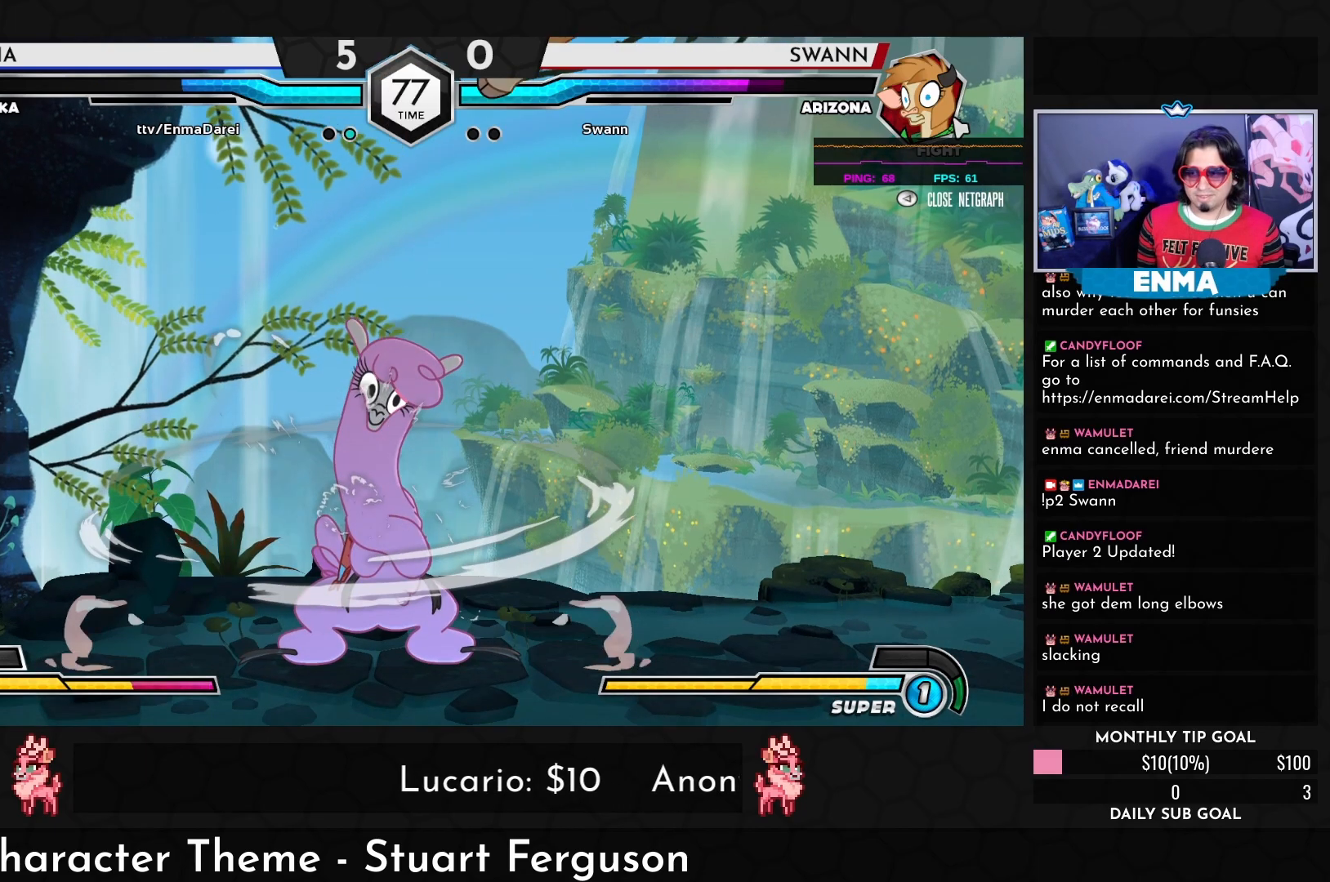
{"buttons": [], "left_stick": "left", "events": [[67, "SQUARE", "down"], [117, "SQUARE", "up"], [183, "SQUARE", "down"], [283, "SQUARE", "up"], [333, "TRIANGLE", "down"], [367, "left_stick", "left"], [450, "TRIANGLE", "up"]]}
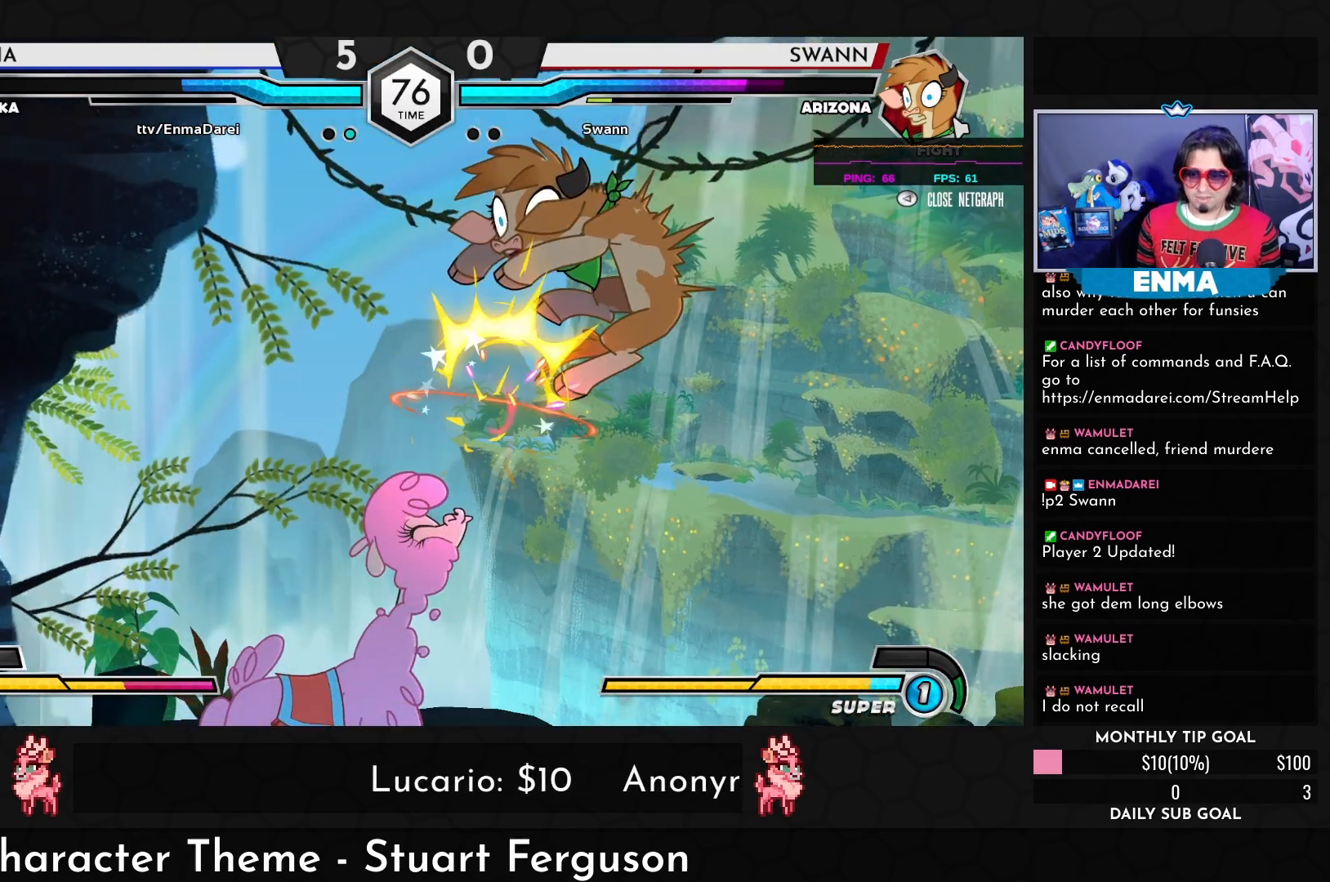
{"buttons": [], "left_stick": "center", "events": [[133, "left_stick", "center"]]}
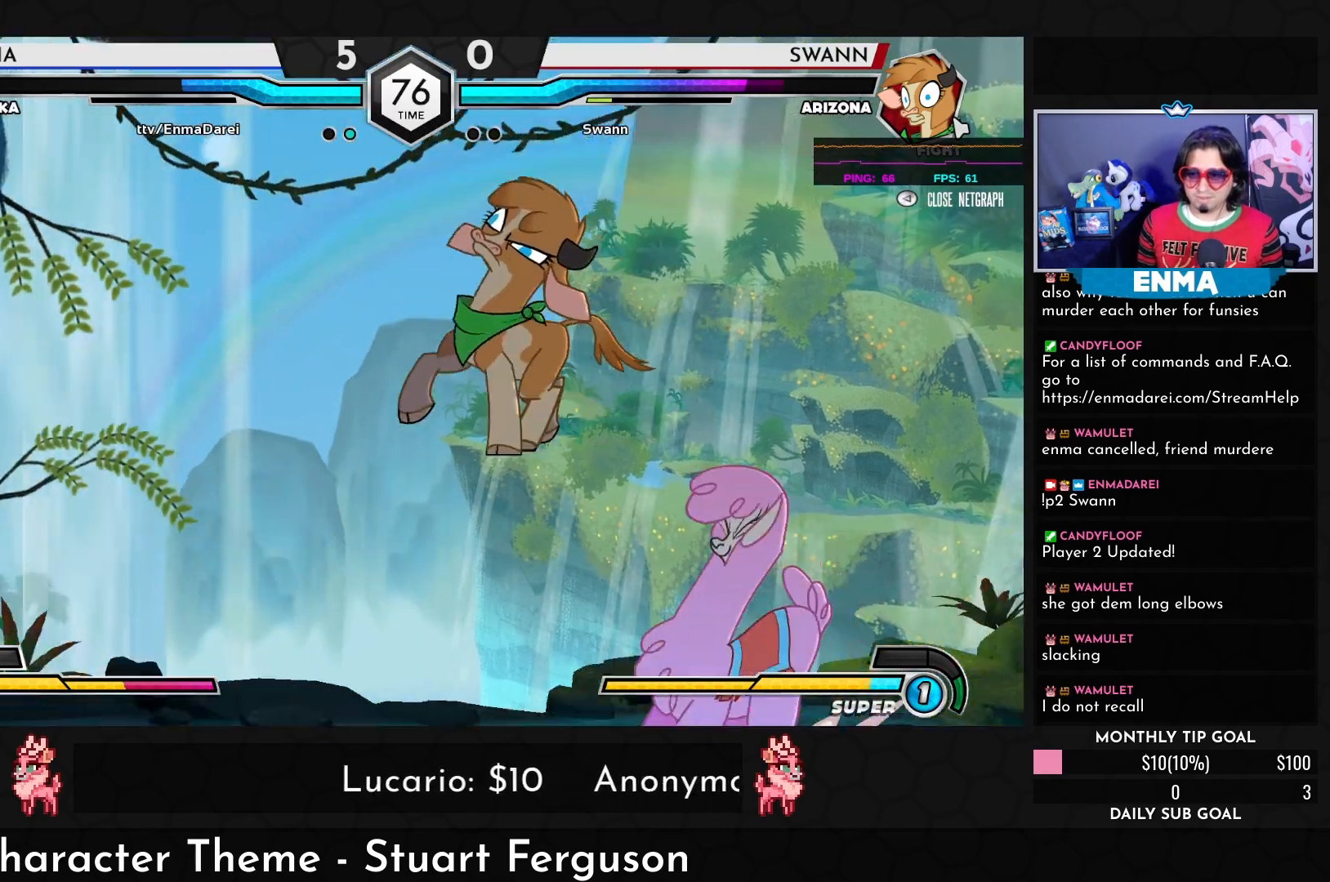
{"buttons": [], "left_stick": "center", "events": [[33, "left_stick", "down"], [233, "SQUARE", "down"], [333, "left_stick", "center"], [367, "SQUARE", "up"], [383, "TRIANGLE", "down"], [483, "TRIANGLE", "up"]]}
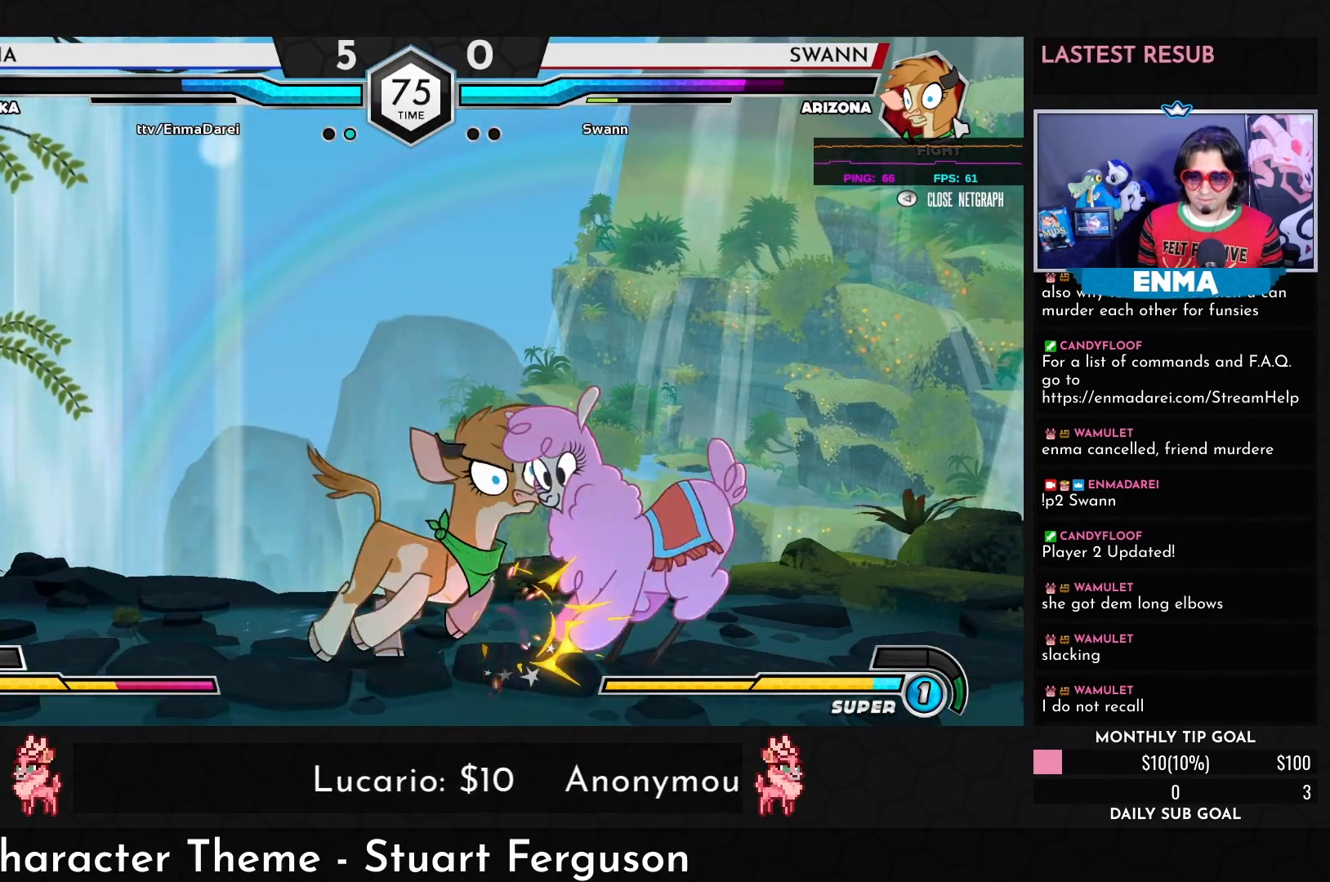
{"buttons": ["R1"], "left_stick": "left", "events": [[117, "R1", "down"], [200, "R1", "up"], [250, "left_stick", "left"], [483, "R1", "down"]]}
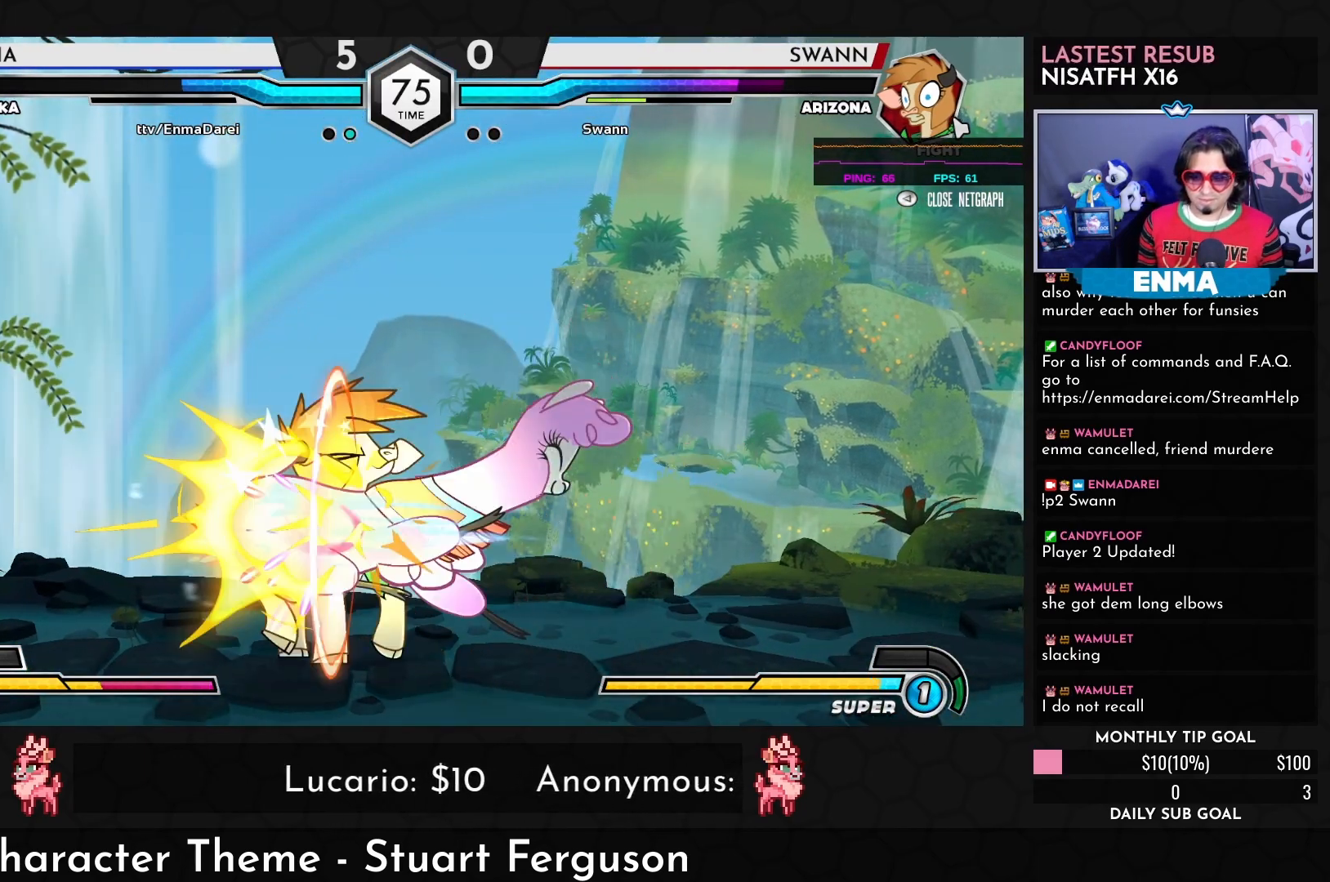
{"buttons": [], "left_stick": "left", "events": [[50, "R1", "up"]]}
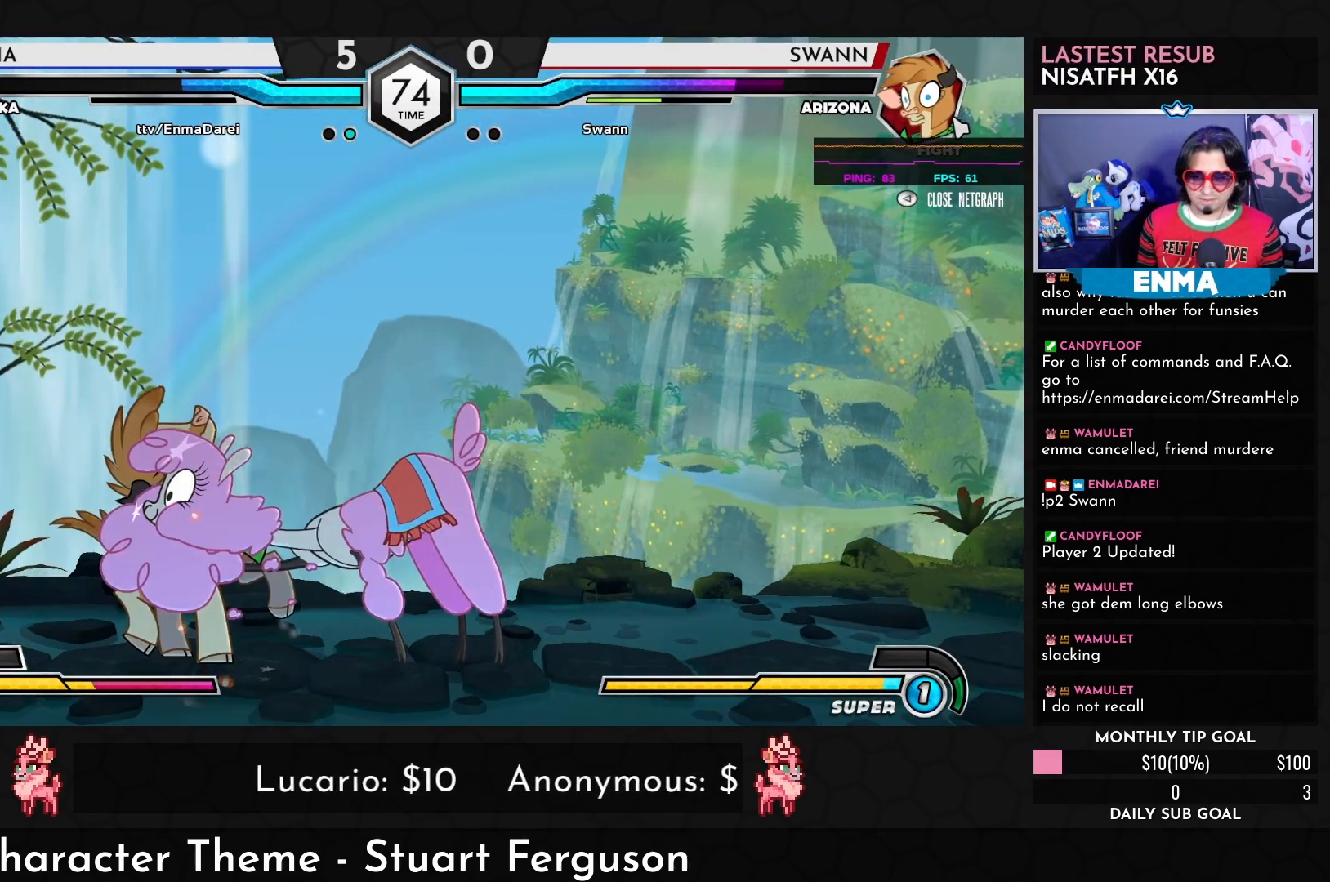
{"buttons": [], "left_stick": "center", "events": [[50, "R1", "down"], [150, "R1", "up"], [300, "left_stick", "center"]]}